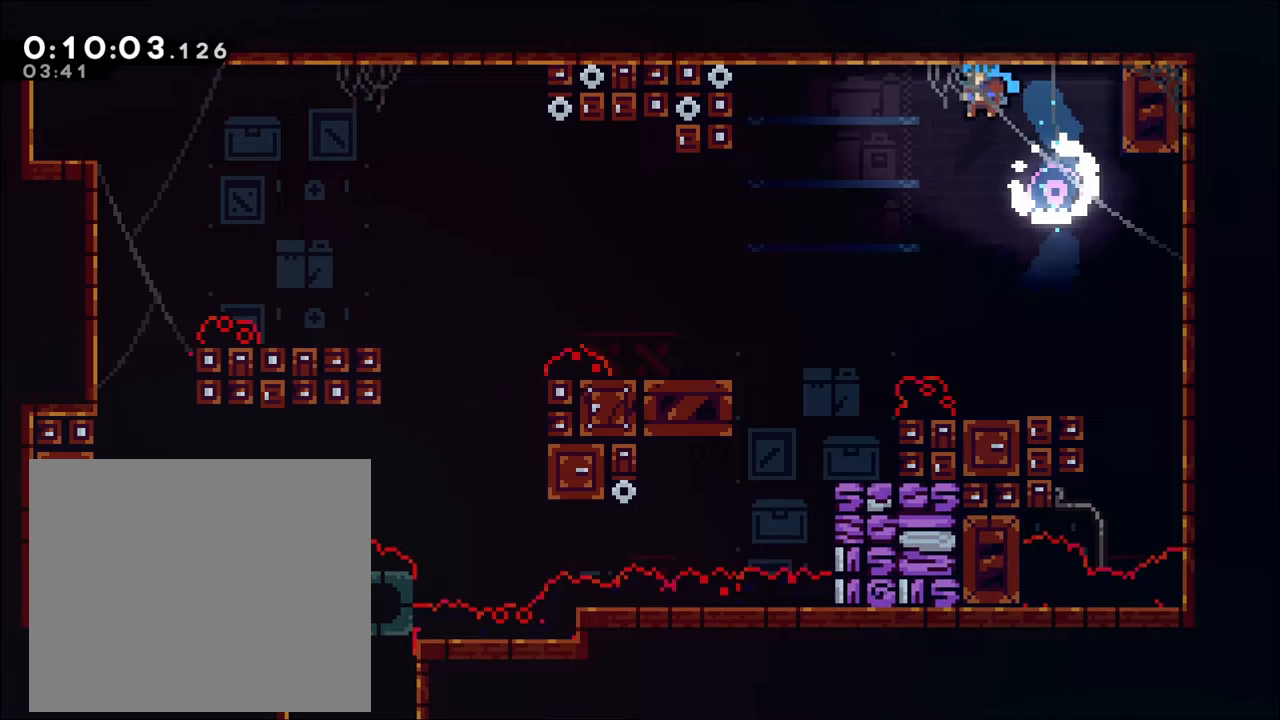
Gameplay with a controller (Xbox layout); each line is a JSON object with the inputs held at the frame after it (dt_ms = milliseconds from this image to that frame). "events" lists button and stick changes between this image and that frame as [ms after this image, input, new state], when the widget could be followed in between. Not read: L1 R3.
{"dt_ms": 500, "buttons": [], "left_stick": "center", "right_stick": "center", "events": [[267, "left_stick", "center"]]}
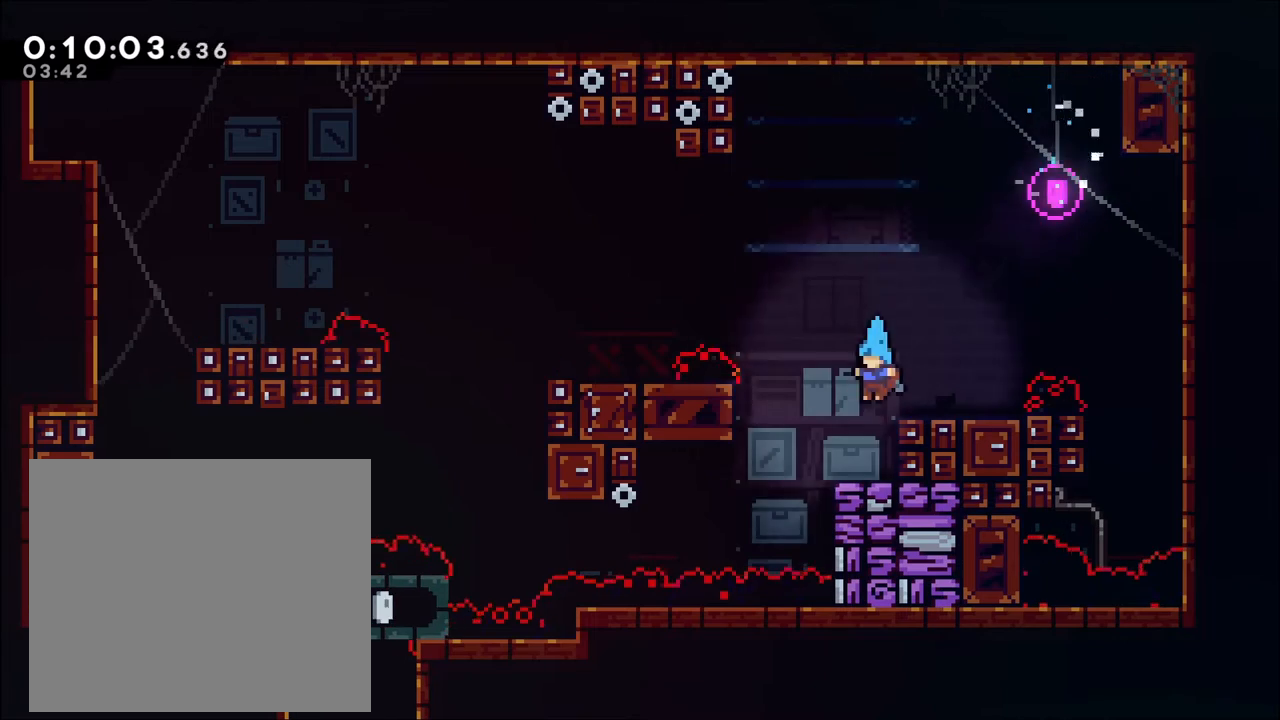
{"dt_ms": 500, "buttons": ["A"], "left_stick": "up", "right_stick": "center", "events": [[233, "A", "down"], [267, "left_stick", "left"], [467, "left_stick", "up"]]}
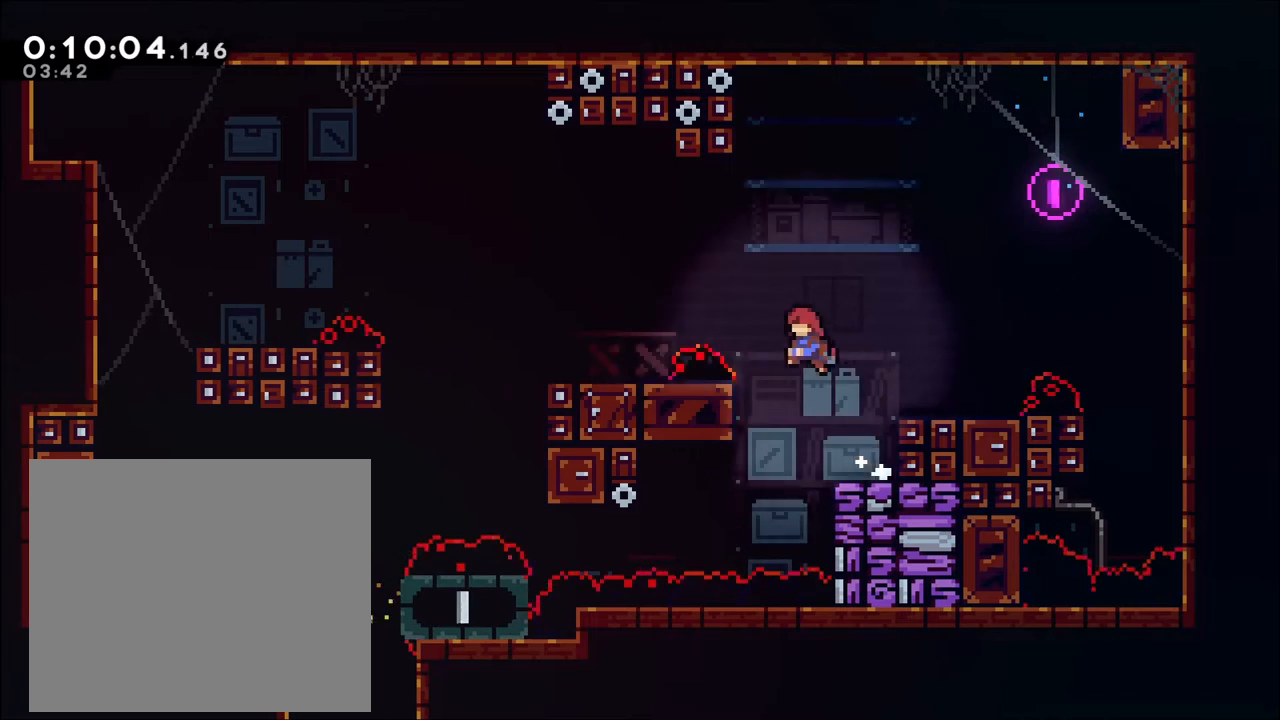
{"dt_ms": 500, "buttons": [], "left_stick": "right", "right_stick": "center", "events": [[100, "left_stick", "up-left"], [167, "X", "down"], [367, "A", "up"], [367, "X", "up"], [500, "left_stick", "right"]]}
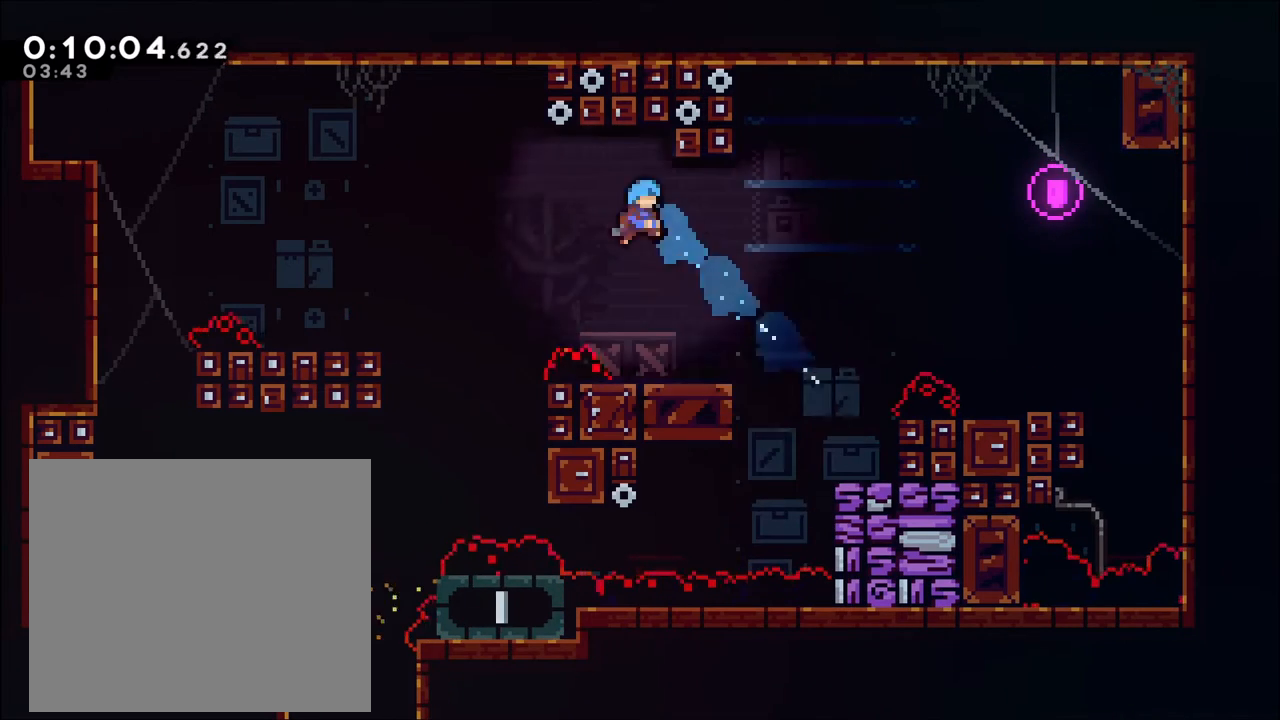
{"dt_ms": 500, "buttons": ["A"], "left_stick": "left", "right_stick": "center", "events": [[233, "left_stick", "center"], [367, "A", "down"], [400, "left_stick", "left"]]}
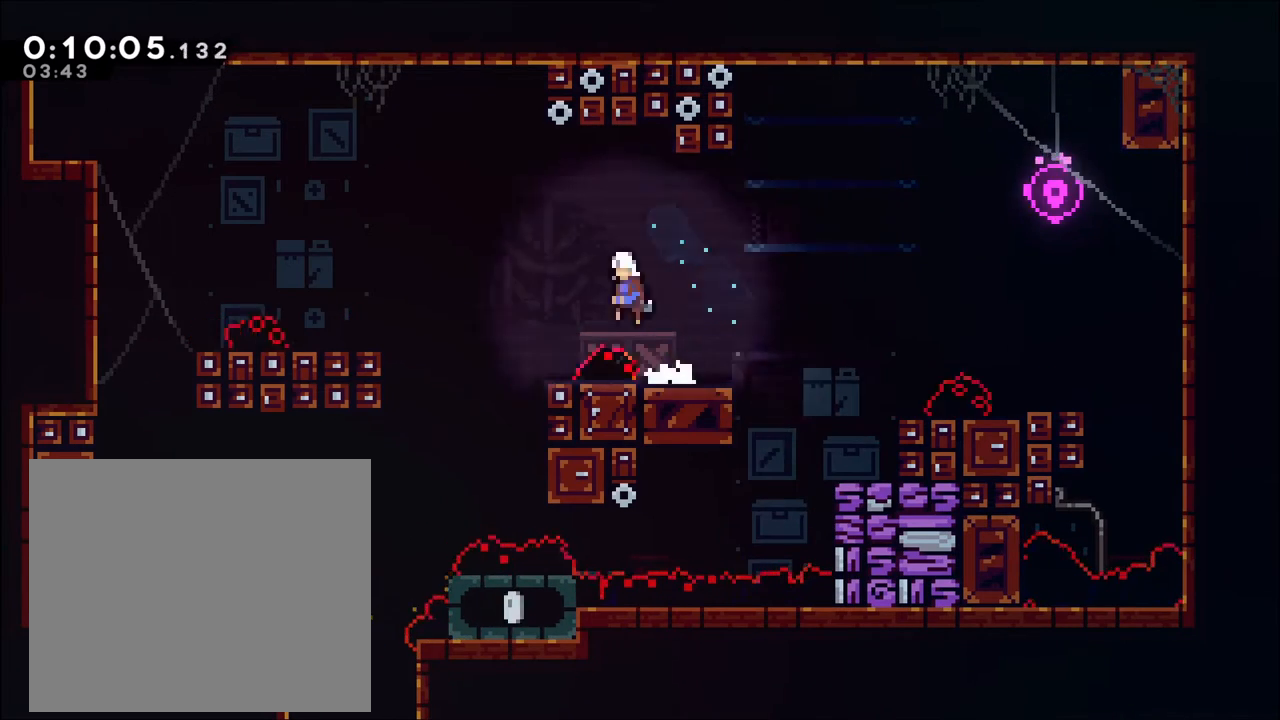
{"dt_ms": 500, "buttons": [], "left_stick": "left", "right_stick": "center", "events": [[100, "A", "up"]]}
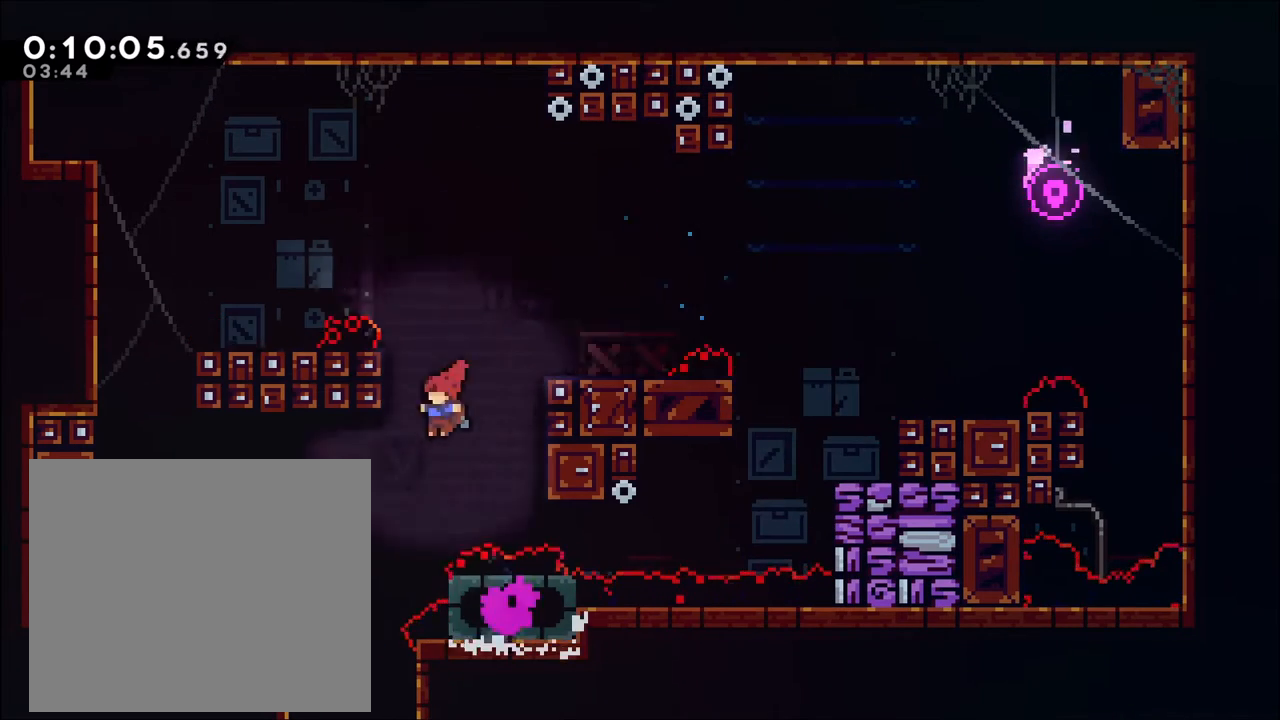
{"dt_ms": 500, "buttons": [], "left_stick": "down", "right_stick": "center", "events": [[167, "left_stick", "down"]]}
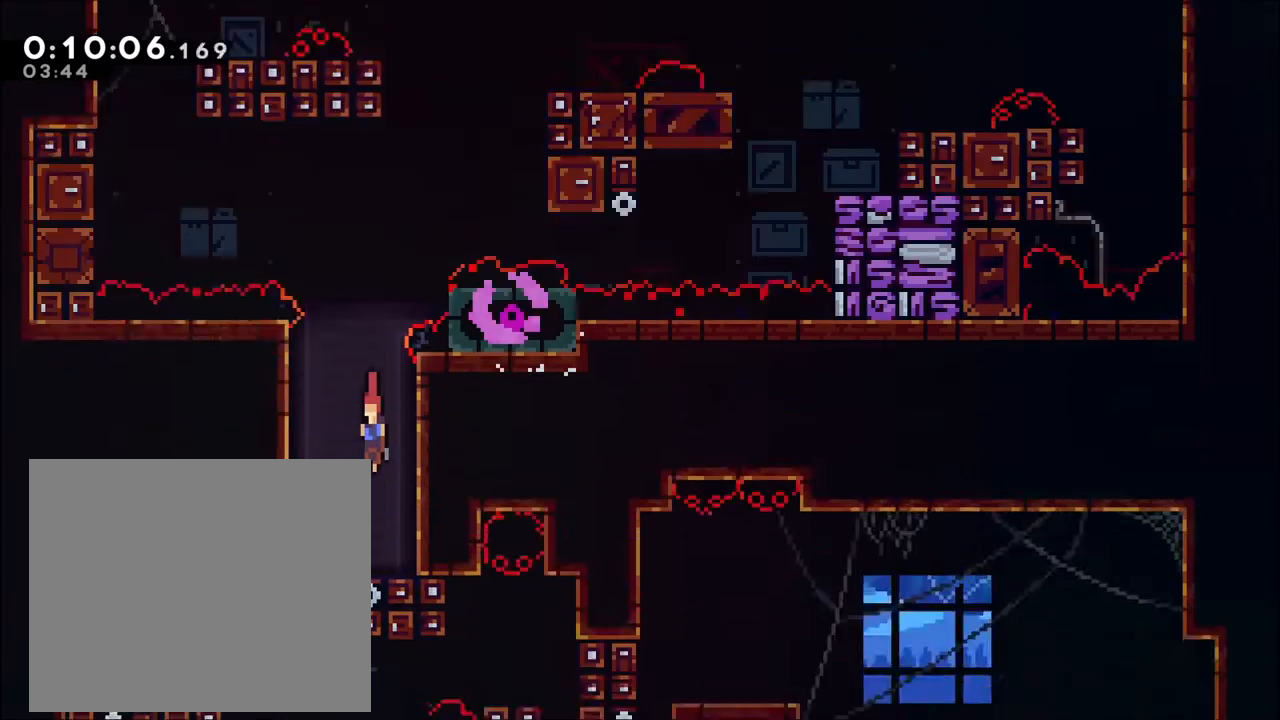
{"dt_ms": 1000, "buttons": [], "left_stick": "left", "right_stick": "center"}
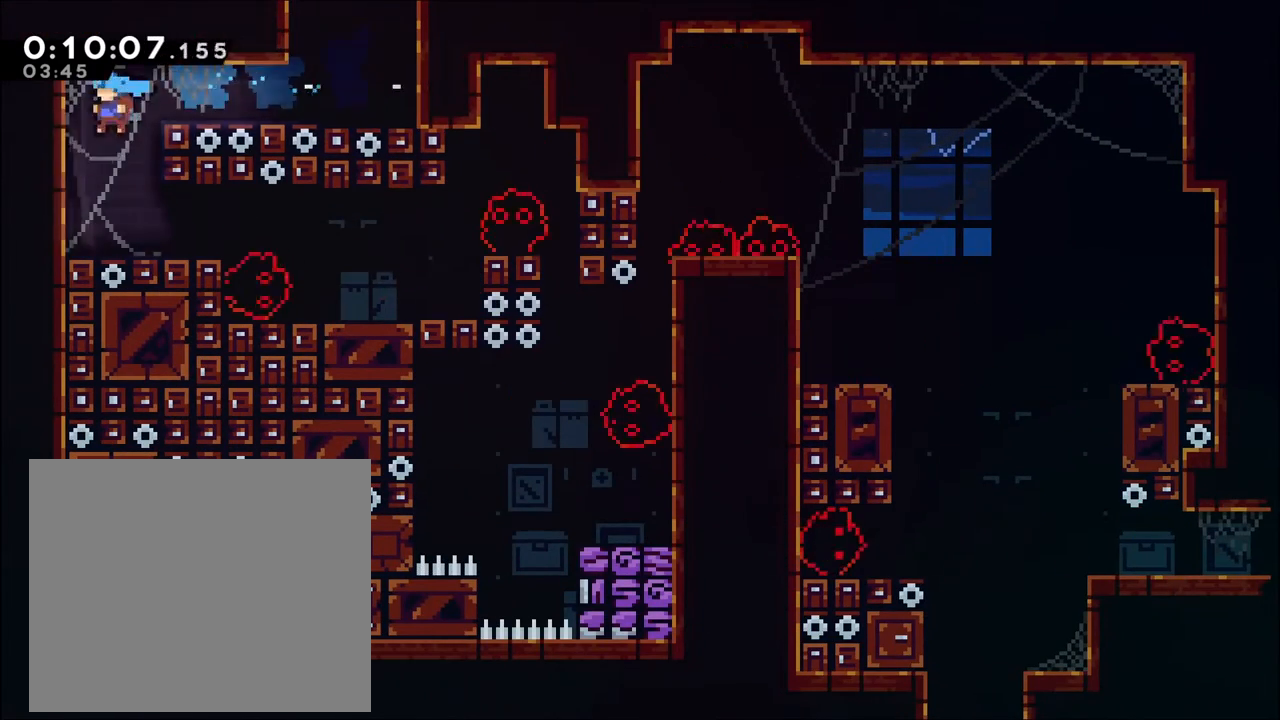
{"dt_ms": 500, "buttons": [], "left_stick": "right", "right_stick": "center", "events": [[67, "left_stick", "center"], [333, "left_stick", "right"]]}
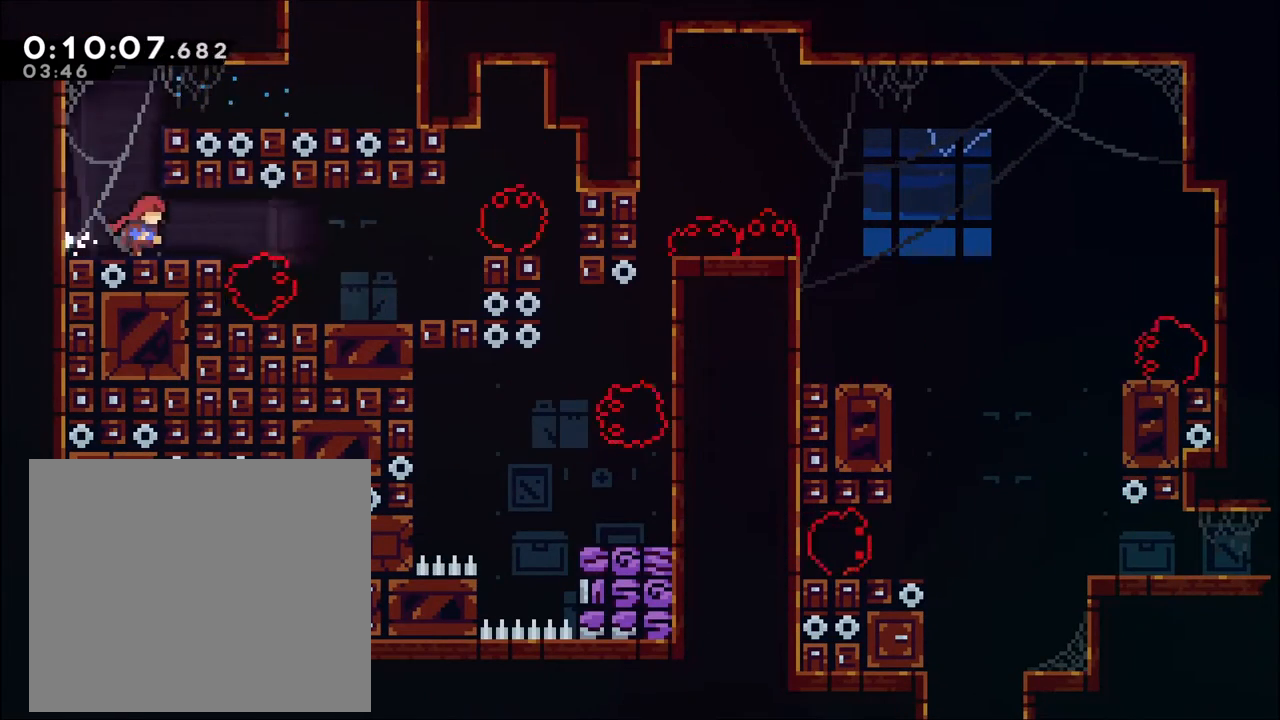
{"dt_ms": 500, "buttons": [], "left_stick": "center", "right_stick": "center", "events": [[400, "left_stick", "center"]]}
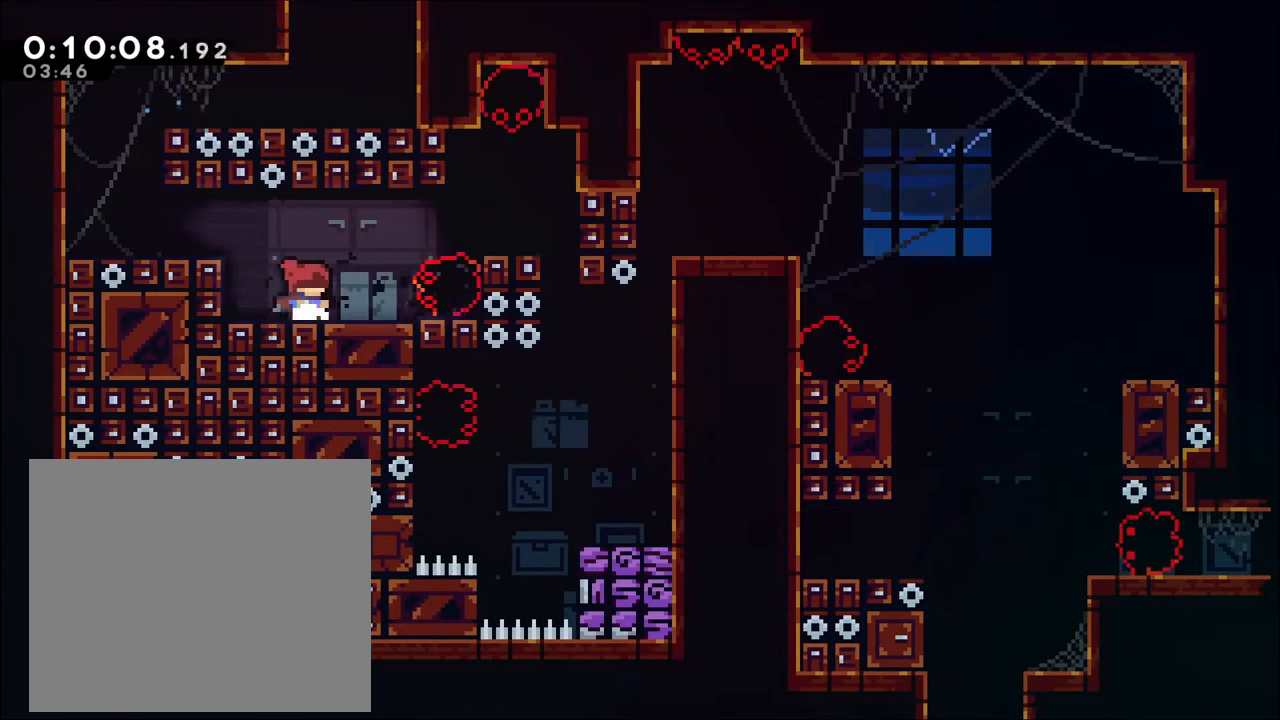
{"dt_ms": 500, "buttons": ["A"], "left_stick": "right", "right_stick": "center", "events": [[333, "A", "down"], [367, "left_stick", "right"]]}
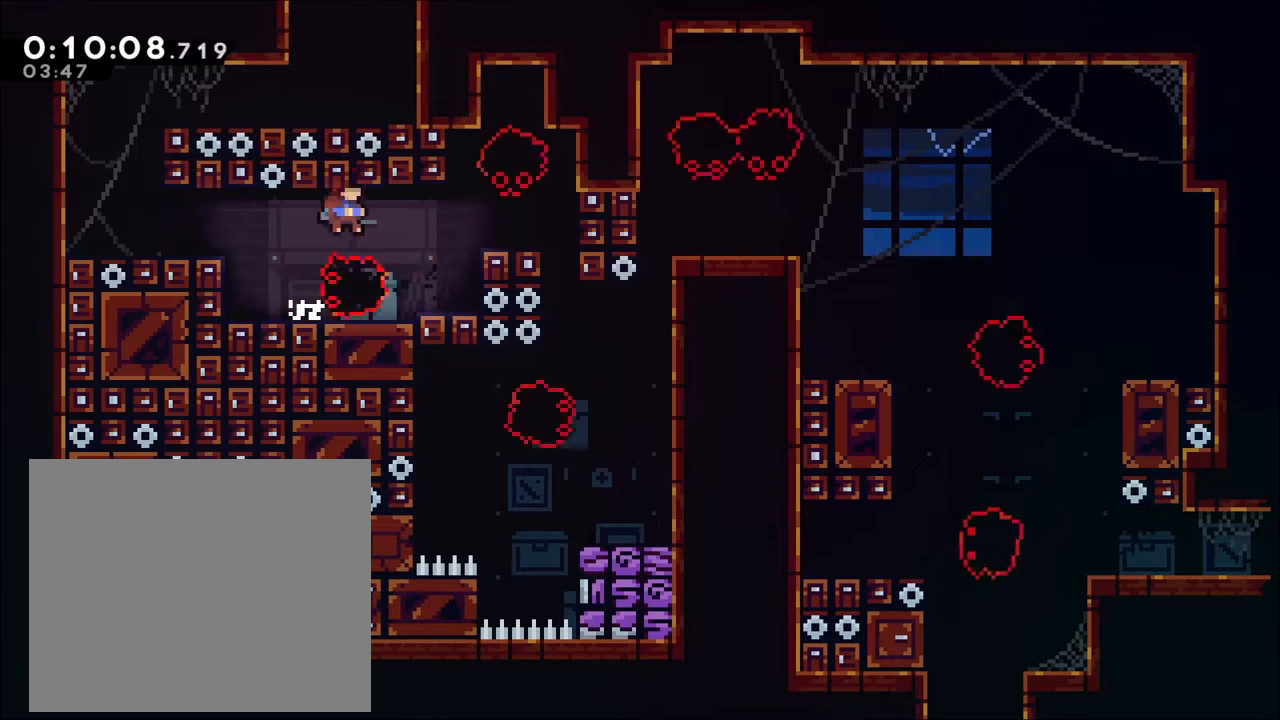
{"dt_ms": 500, "buttons": [], "left_stick": "center", "right_stick": "center", "events": [[100, "A", "up"], [167, "left_stick", "center"]]}
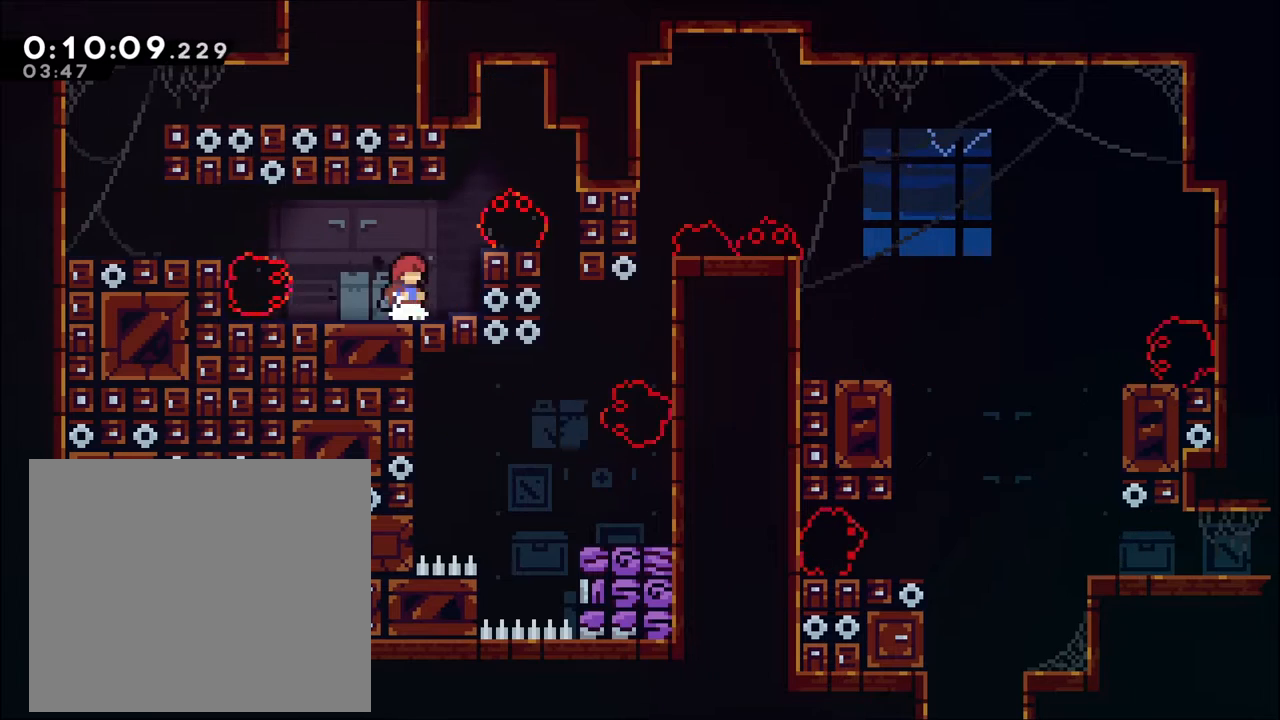
{"dt_ms": 500, "buttons": ["A", "X"], "left_stick": "right", "right_stick": "center", "events": [[200, "A", "down"], [400, "left_stick", "right"], [467, "X", "down"]]}
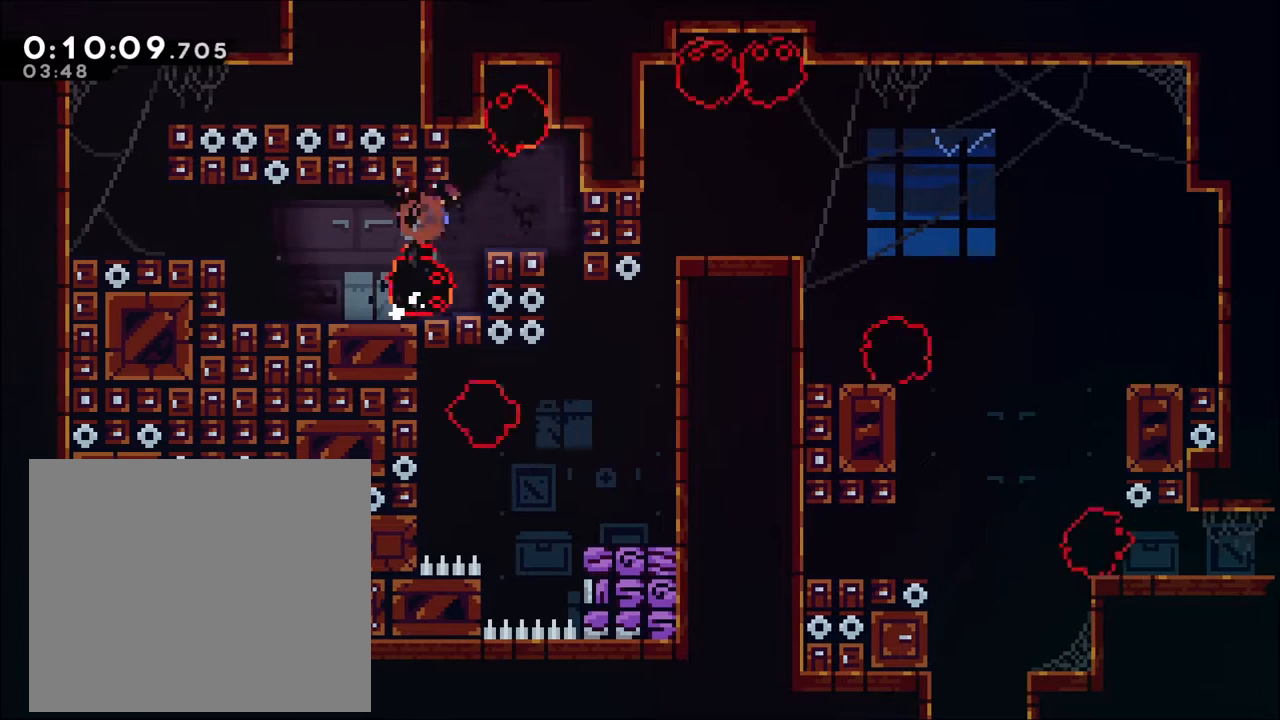
{"dt_ms": 500, "buttons": [], "left_stick": "center", "right_stick": "center"}
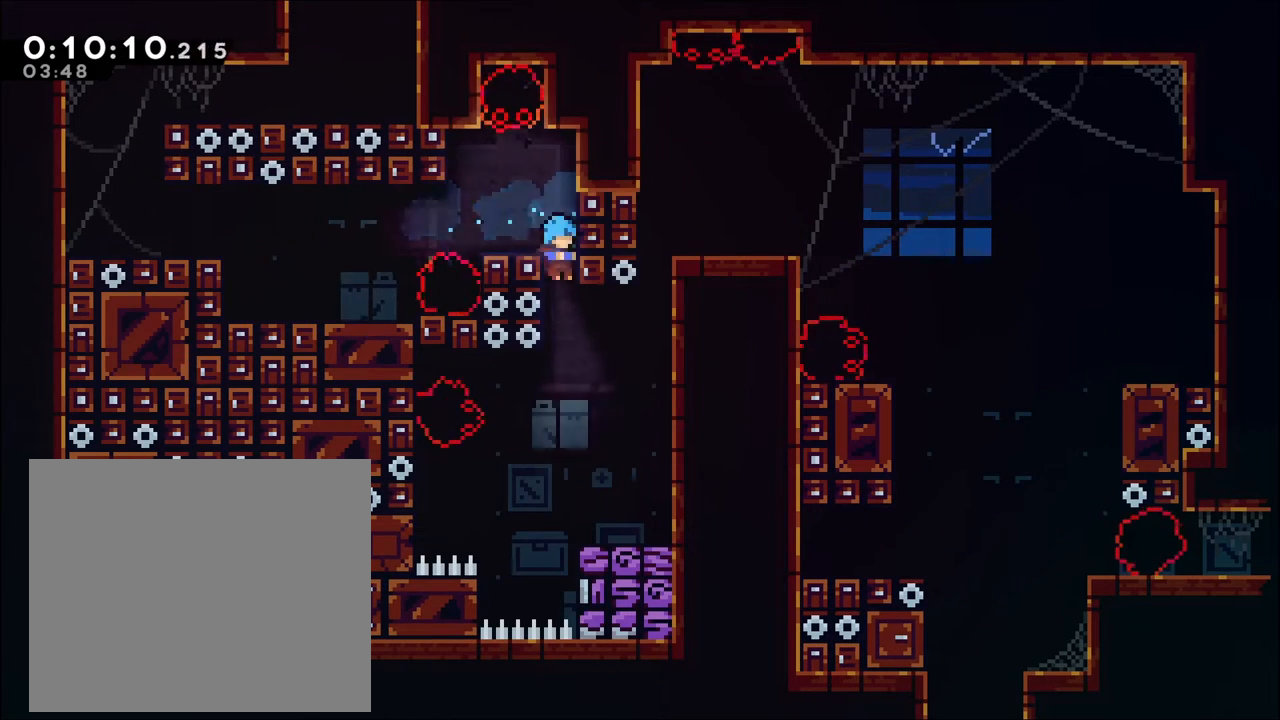
{"dt_ms": 1000, "buttons": ["R2"], "left_stick": "right", "right_stick": "center"}
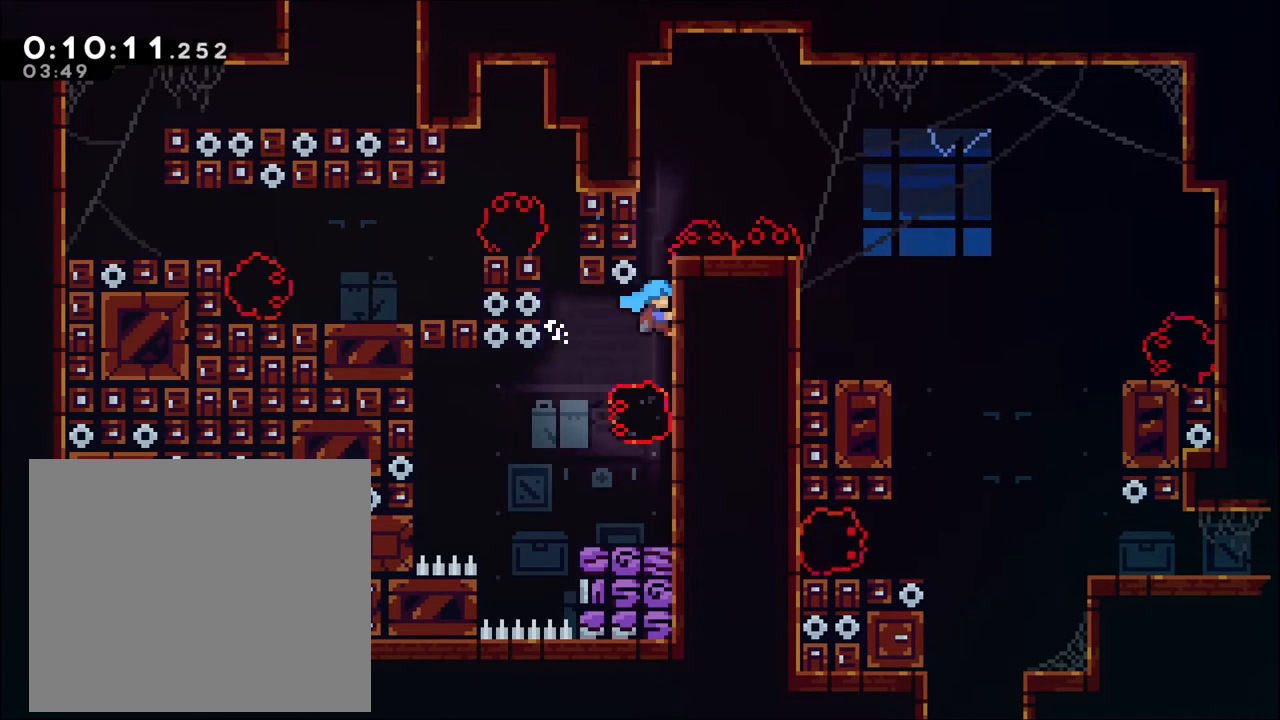
{"dt_ms": 500, "buttons": ["A", "R2"], "left_stick": "up", "right_stick": "center", "events": [[200, "left_stick", "up"], [400, "A", "down"]]}
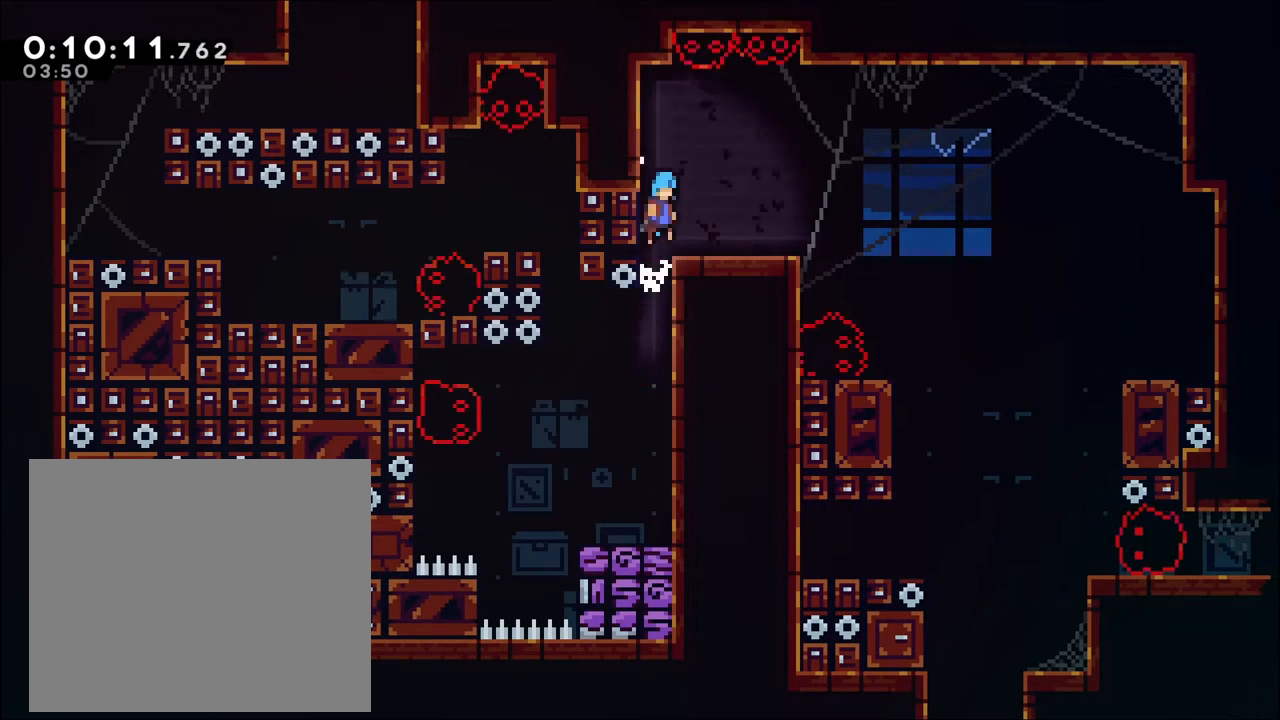
{"dt_ms": 500, "buttons": ["A"], "left_stick": "right", "right_stick": "center", "events": [[33, "A", "up"], [33, "left_stick", "right"], [67, "R2", "up"], [367, "A", "down"]]}
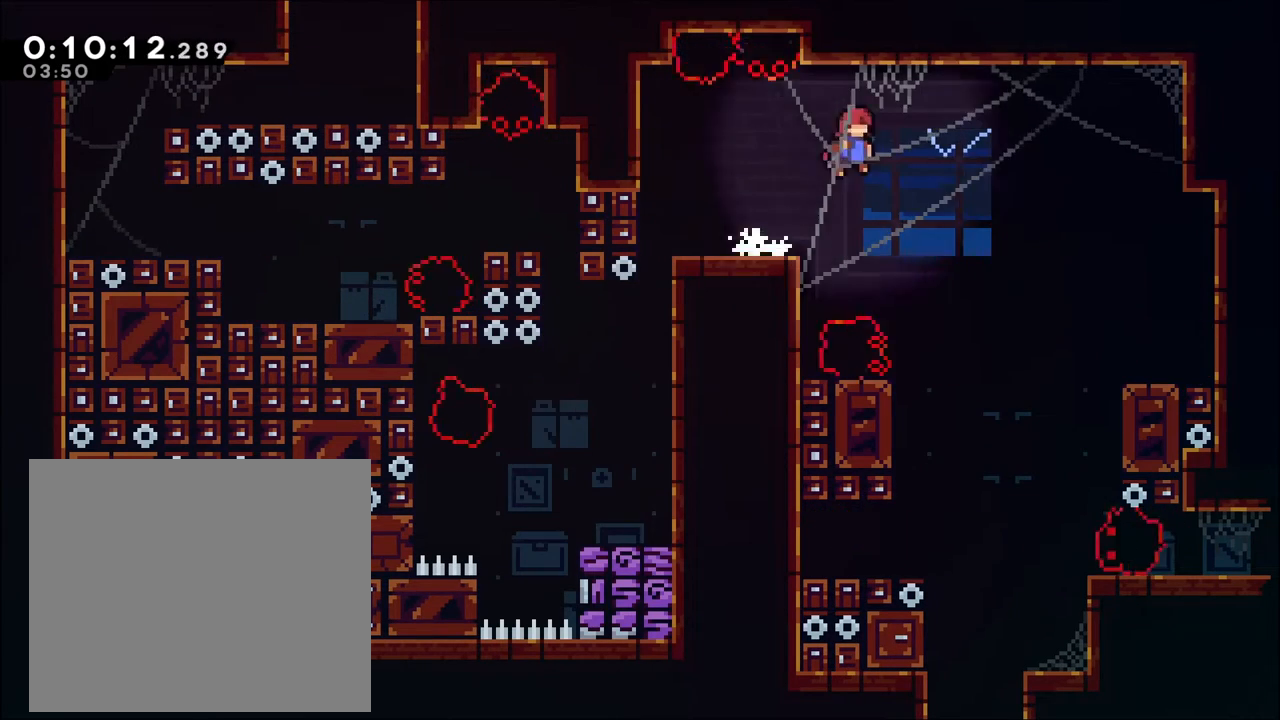
{"dt_ms": 500, "buttons": [], "left_stick": "down", "right_stick": "center", "events": [[100, "A", "up"], [167, "left_stick", "down-right"], [367, "left_stick", "down"]]}
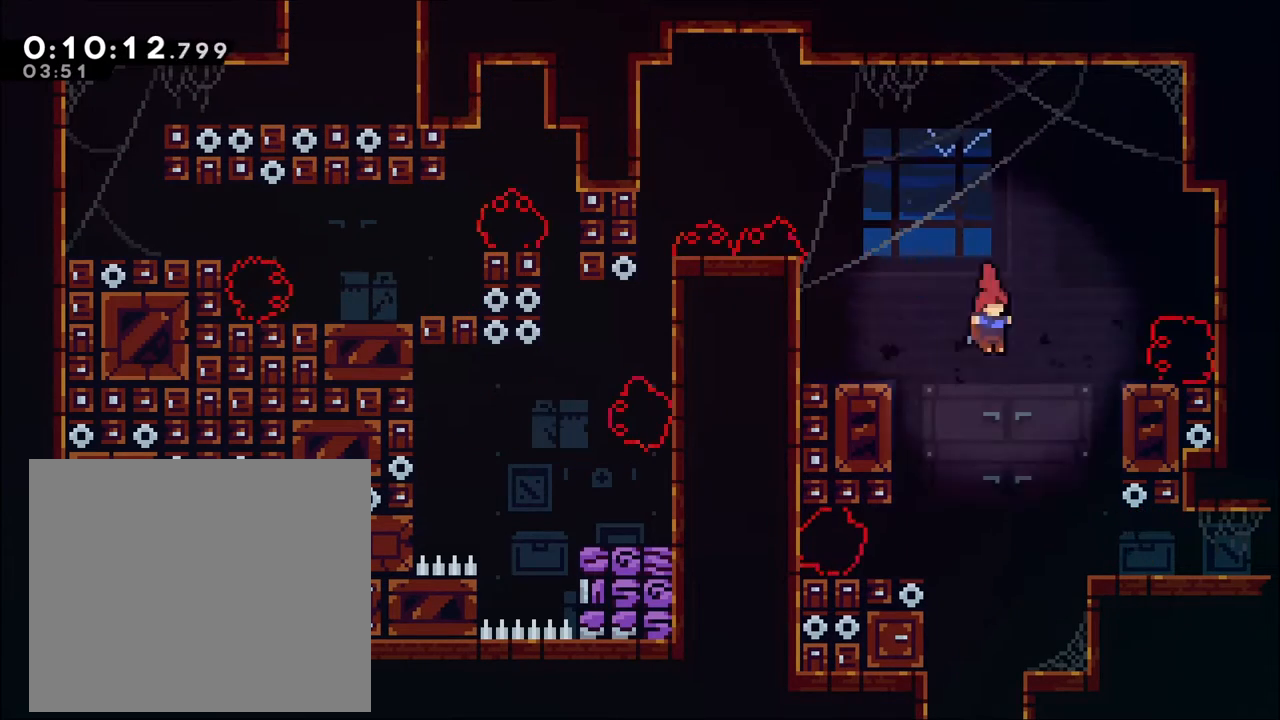
{"dt_ms": 500, "buttons": [], "left_stick": "center", "right_stick": "center", "events": [[500, "left_stick", "center"]]}
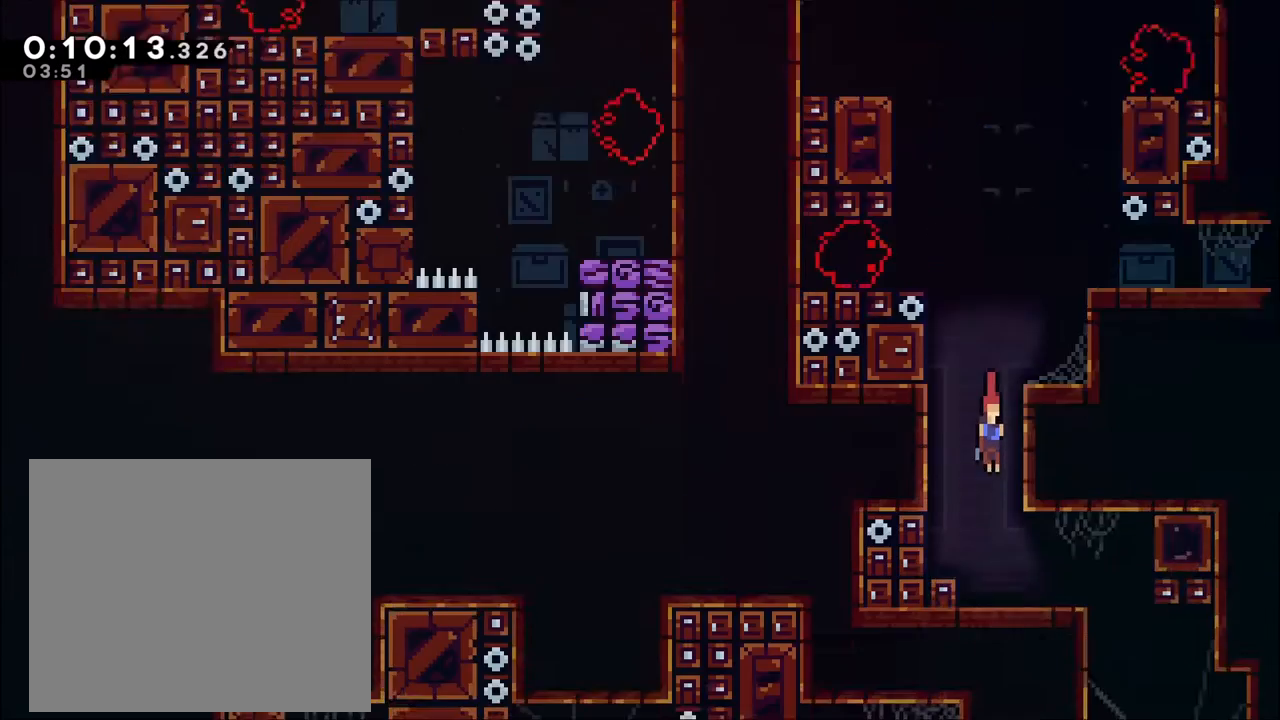
{"dt_ms": 500, "buttons": [], "left_stick": "center", "right_stick": "center", "events": []}
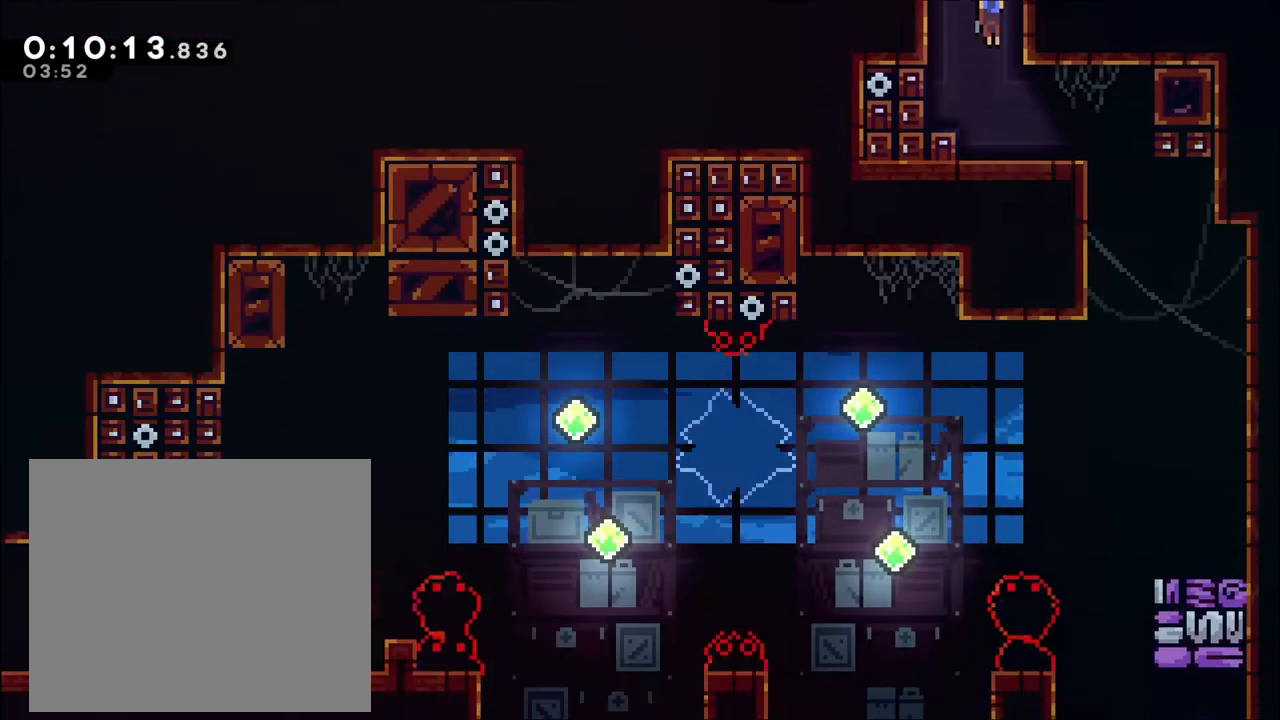
{"dt_ms": 500, "buttons": [], "left_stick": "right", "right_stick": "center", "events": [[200, "left_stick", "right"], [300, "A", "down"], [367, "A", "up"]]}
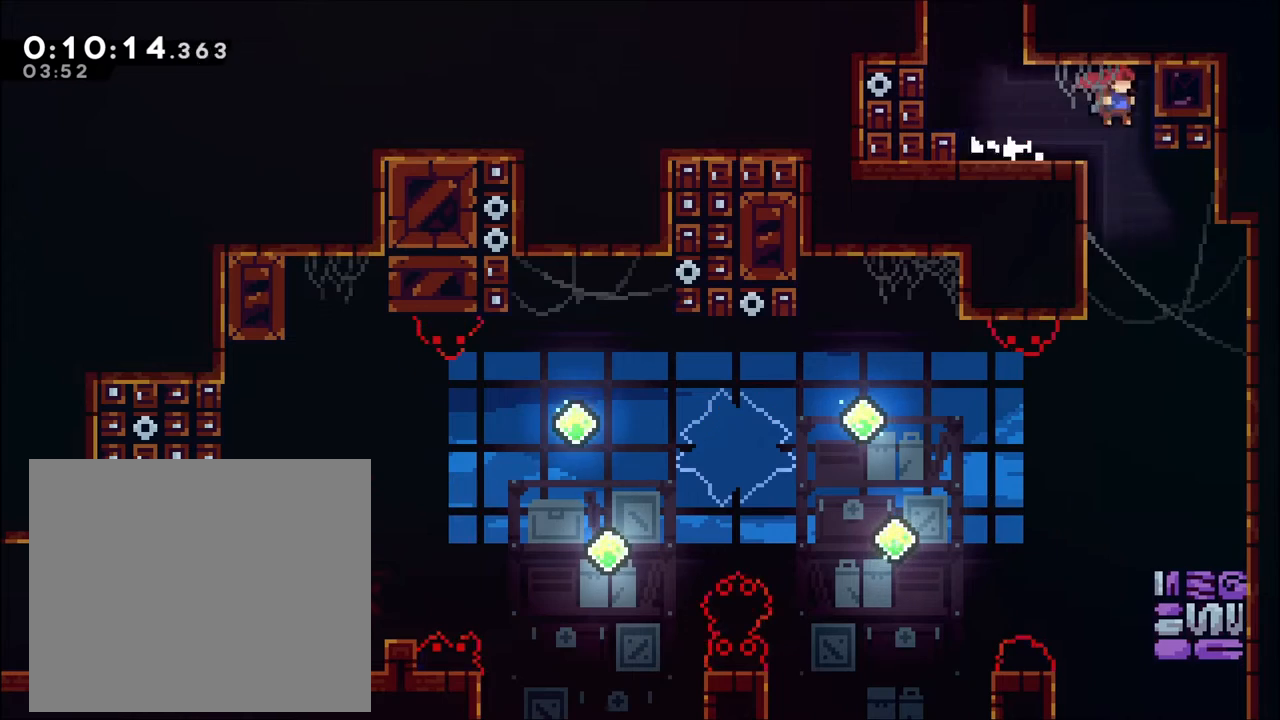
{"dt_ms": 500, "buttons": [], "left_stick": "center", "right_stick": "center", "events": [[167, "left_stick", "center"], [333, "left_stick", "right"], [500, "left_stick", "center"]]}
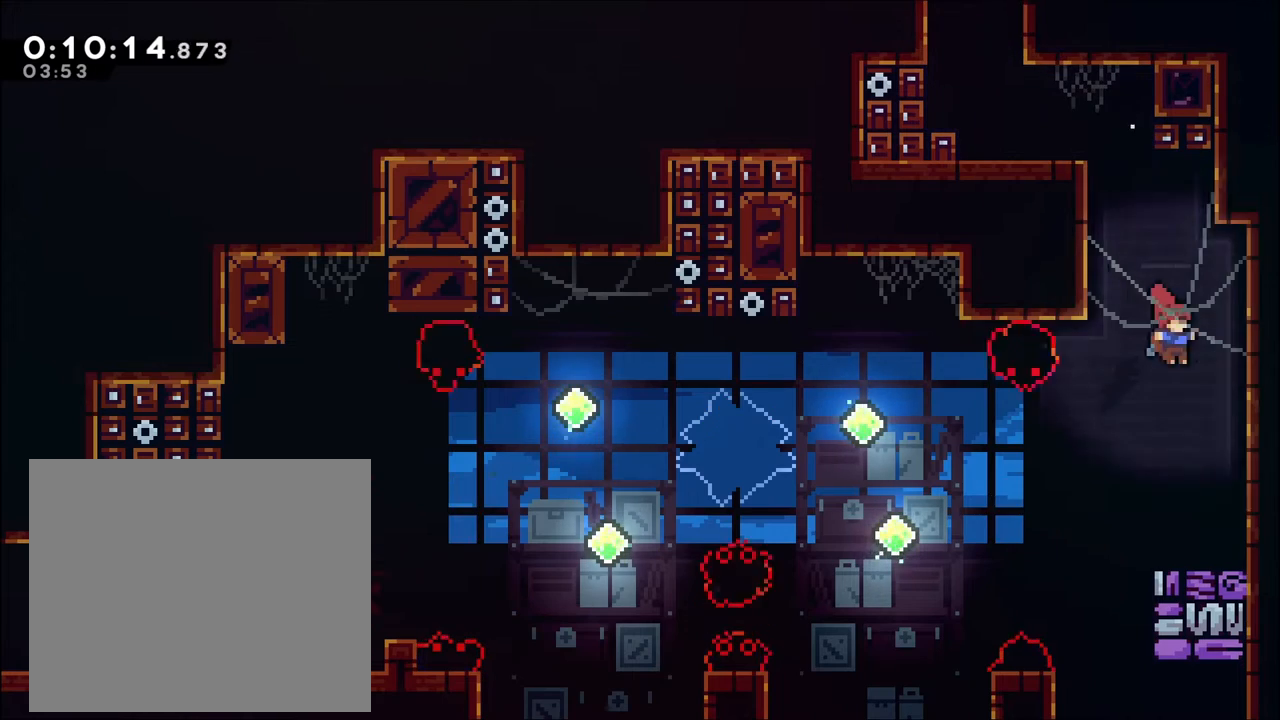
{"dt_ms": 500, "buttons": [], "left_stick": "center", "right_stick": "center", "events": []}
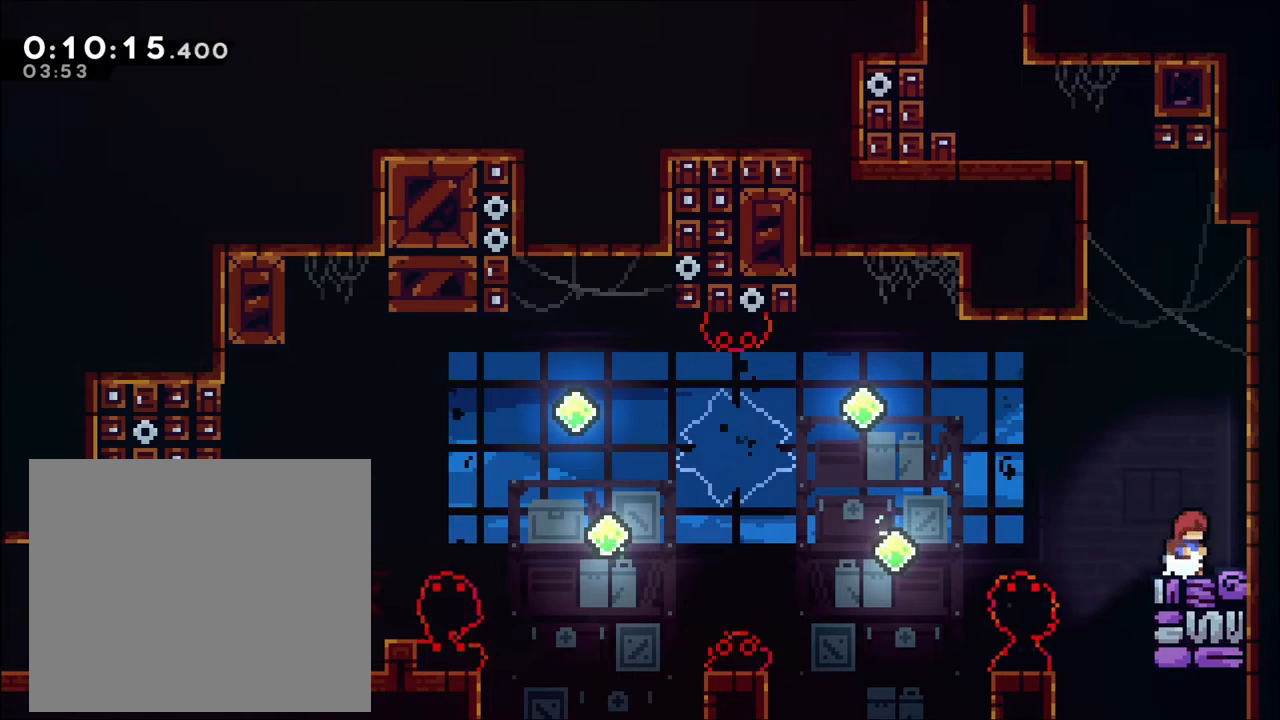
{"dt_ms": 500, "buttons": [], "left_stick": "center", "right_stick": "center", "events": []}
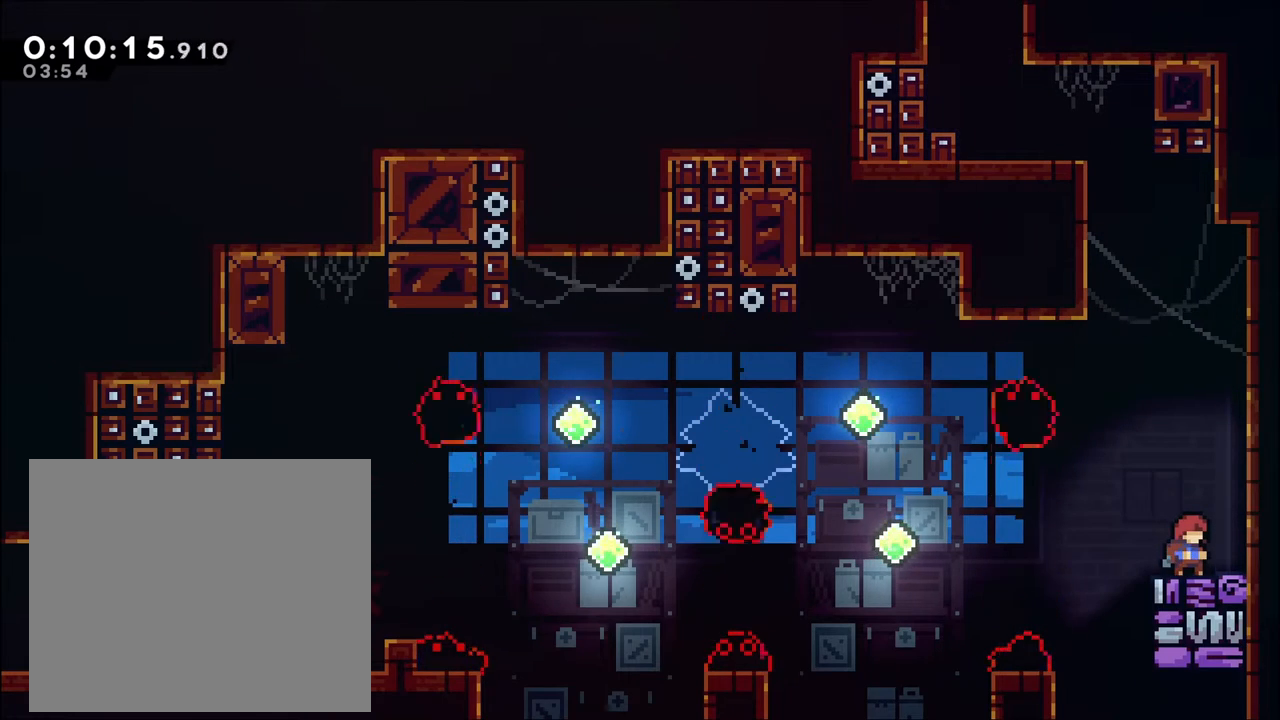
{"dt_ms": 500, "buttons": ["A"], "left_stick": "center", "right_stick": "center", "events": [[433, "A", "down"]]}
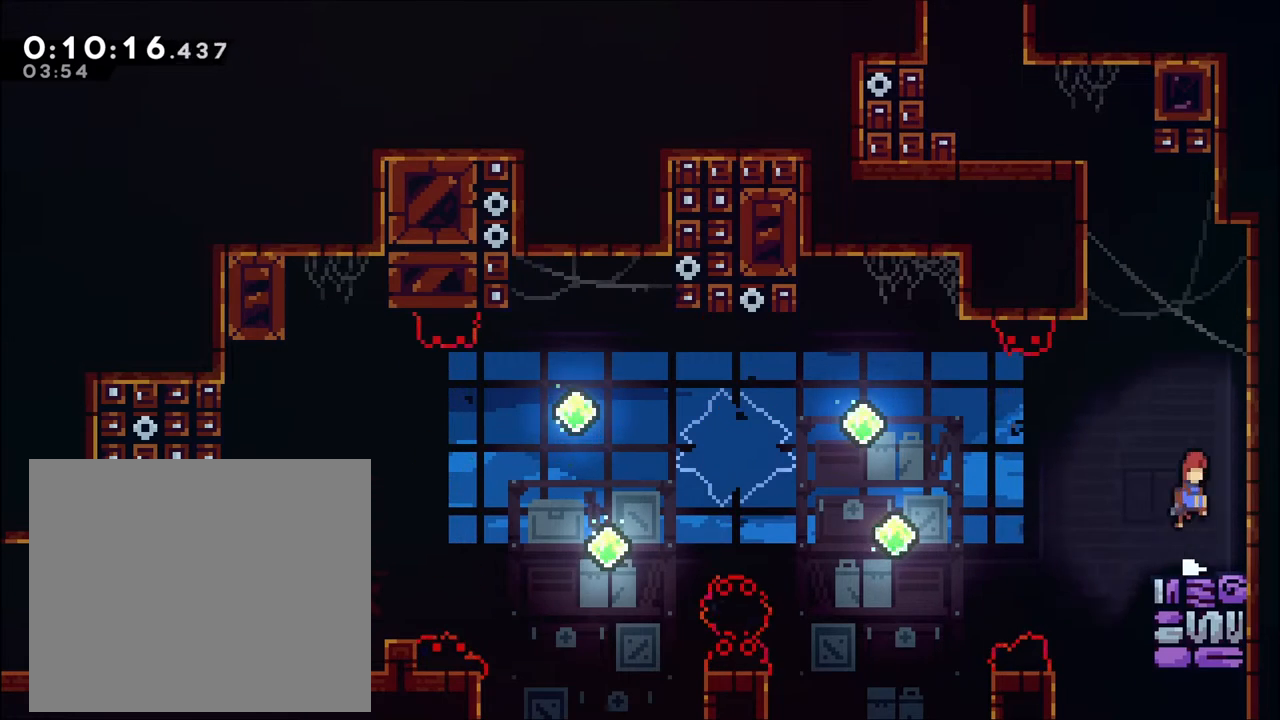
{"dt_ms": 500, "buttons": [], "left_stick": "left", "right_stick": "center", "events": [[167, "left_stick", "left"], [267, "A", "up"], [400, "left_stick", "center"], [500, "left_stick", "left"]]}
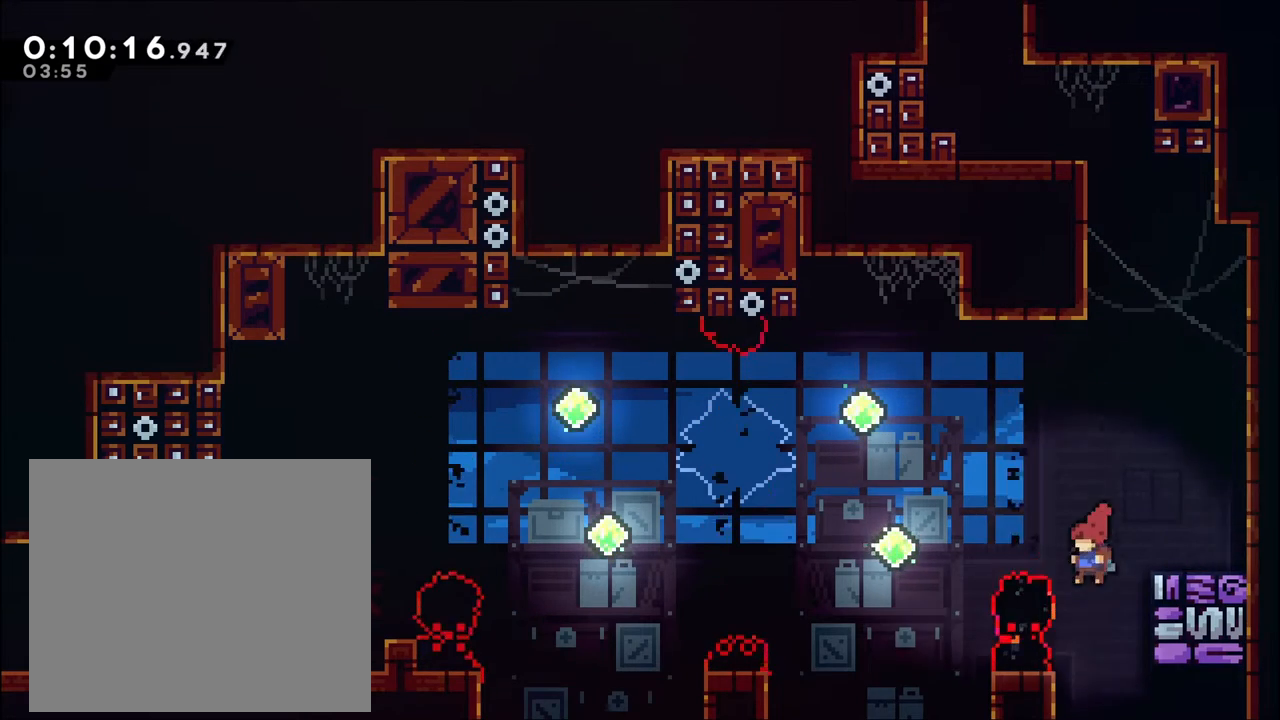
{"dt_ms": 500, "buttons": [], "left_stick": "up", "right_stick": "center", "events": [[33, "X", "down"], [167, "X", "up"], [333, "left_stick", "up"], [367, "X", "down"], [500, "X", "up"]]}
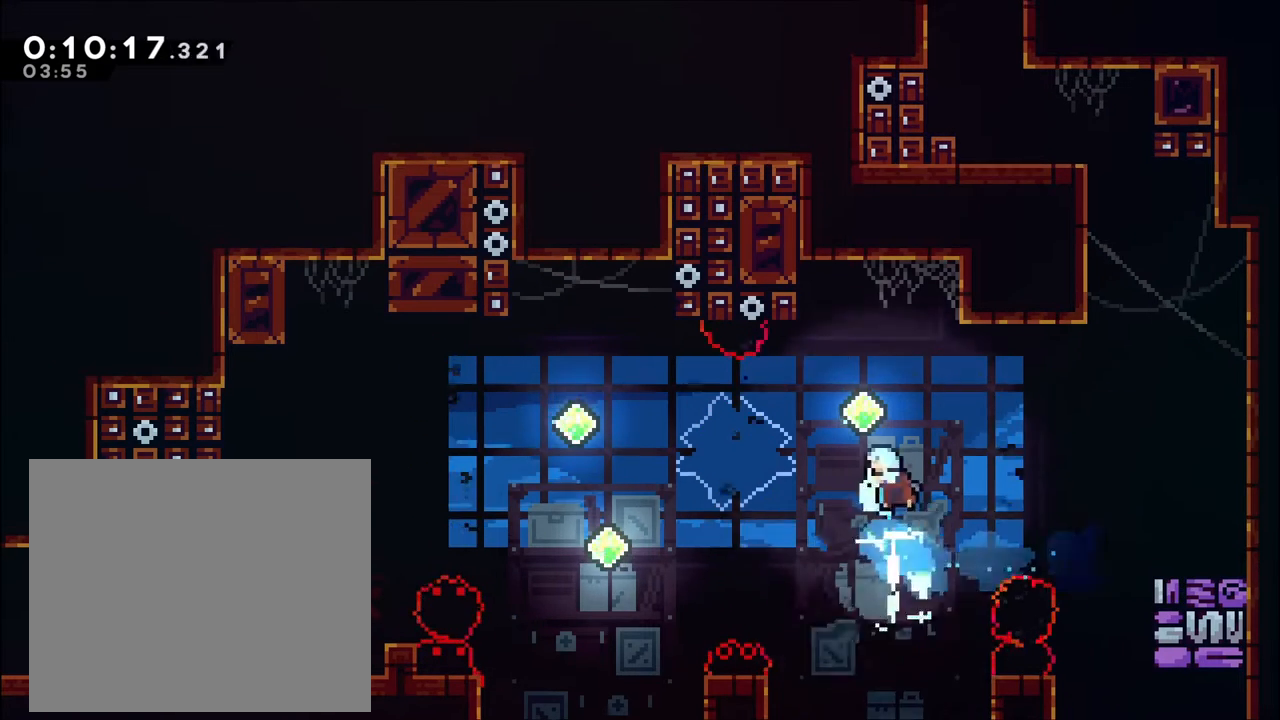
{"dt_ms": 500, "buttons": [], "left_stick": "left", "right_stick": "center", "events": [[133, "left_stick", "left"], [333, "left_stick", "right"], [400, "left_stick", "center"], [467, "left_stick", "left"]]}
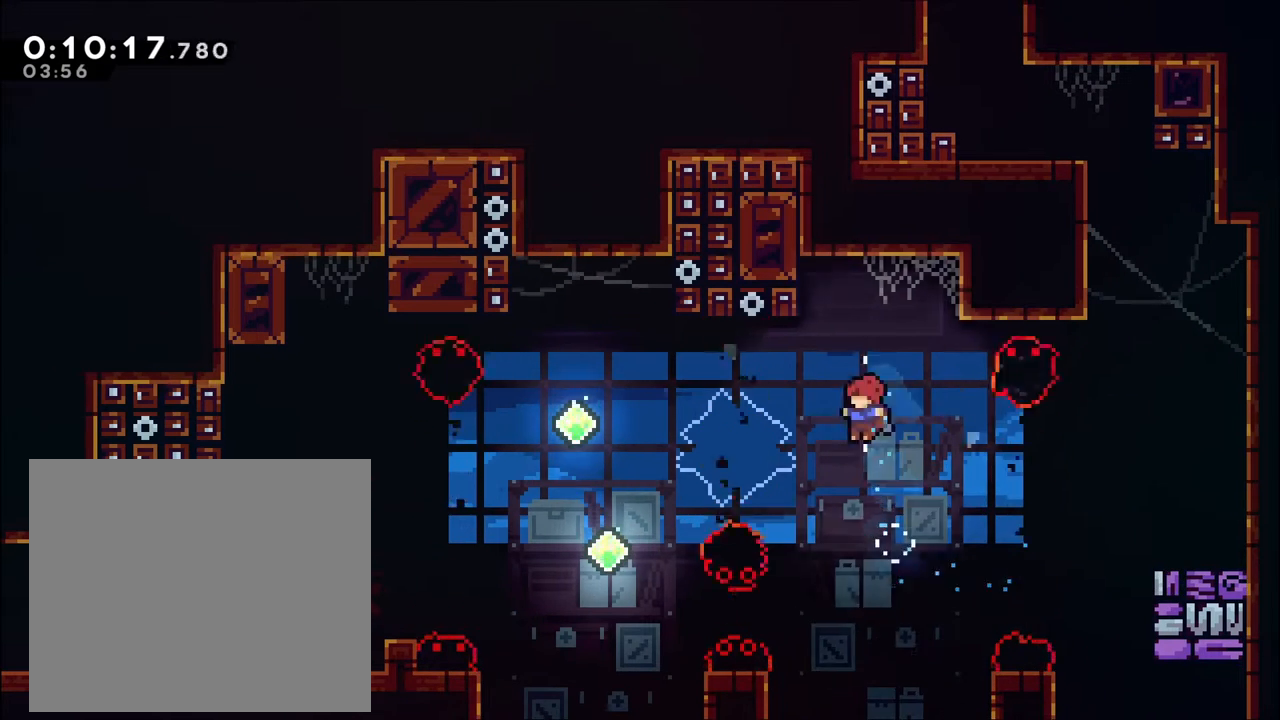
{"dt_ms": 500, "buttons": [], "left_stick": "up", "right_stick": "center", "events": [[167, "X", "down"], [267, "X", "up"], [400, "left_stick", "center"], [500, "left_stick", "up"]]}
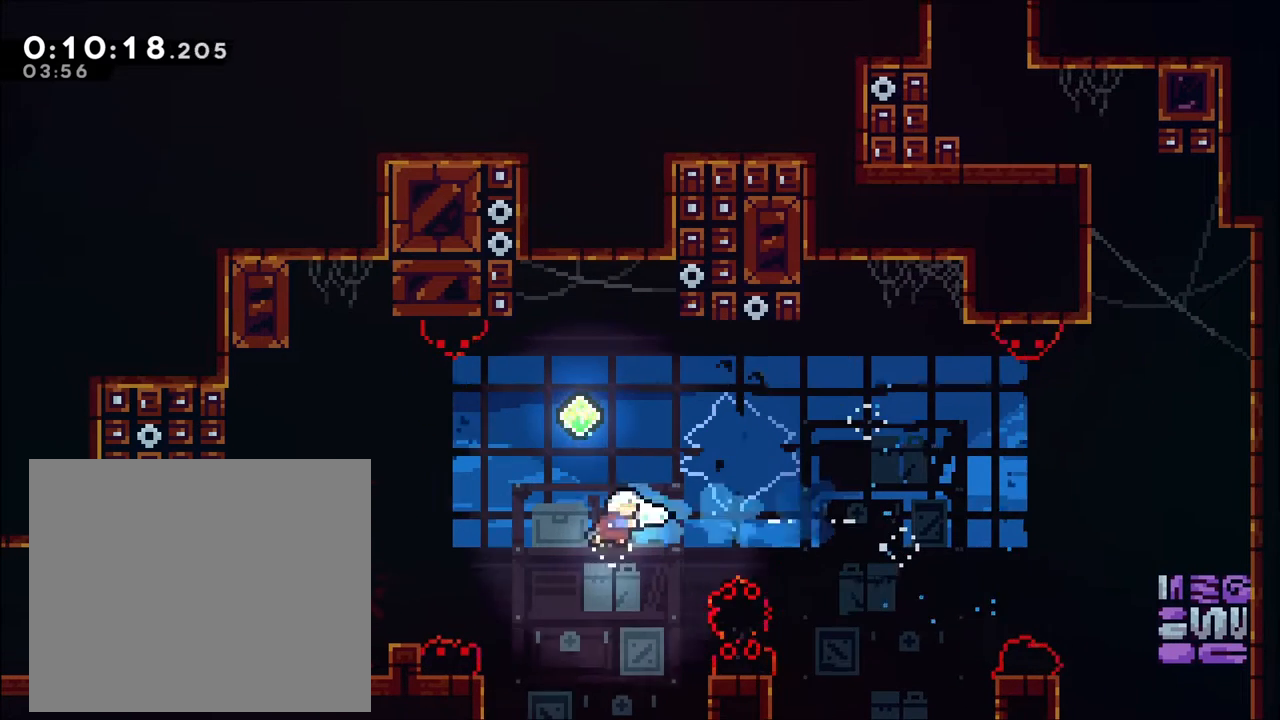
{"dt_ms": 500, "buttons": [], "left_stick": "left", "right_stick": "center", "events": [[100, "X", "down"], [200, "X", "up"], [333, "left_stick", "center"], [433, "left_stick", "left"]]}
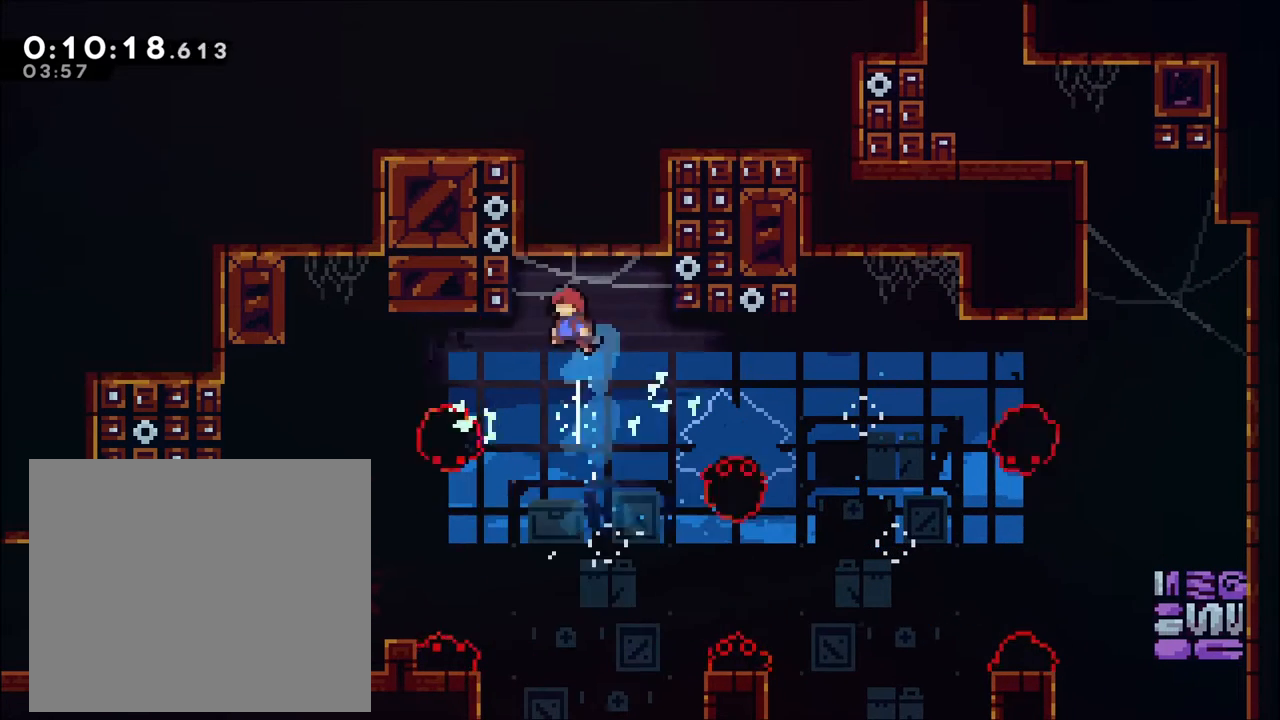
{"dt_ms": 500, "buttons": [], "left_stick": "left", "right_stick": "center", "events": [[267, "X", "down"], [367, "X", "up"]]}